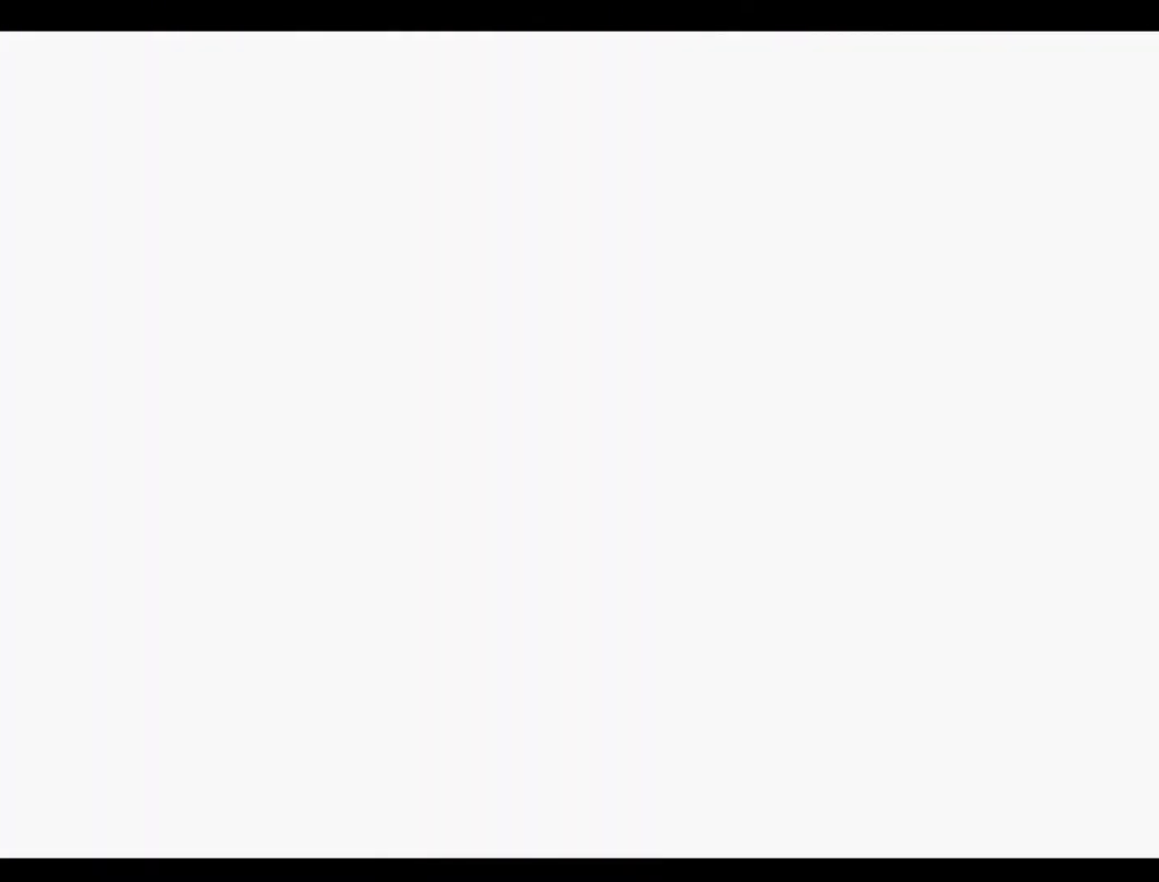
Gameplay with a controller (Nintendo layout); each line is a JSON object with the inputs held at the frame after it. "events" lists button and stick changes between this image and that frame as [ms after this image, input, new state], when the widget could be followed in between. Not read: A B L3 R3 Z.
{"buttons": ["C_DOWN"], "left_stick": "center", "events": [[433, "C_DOWN", "down"]]}
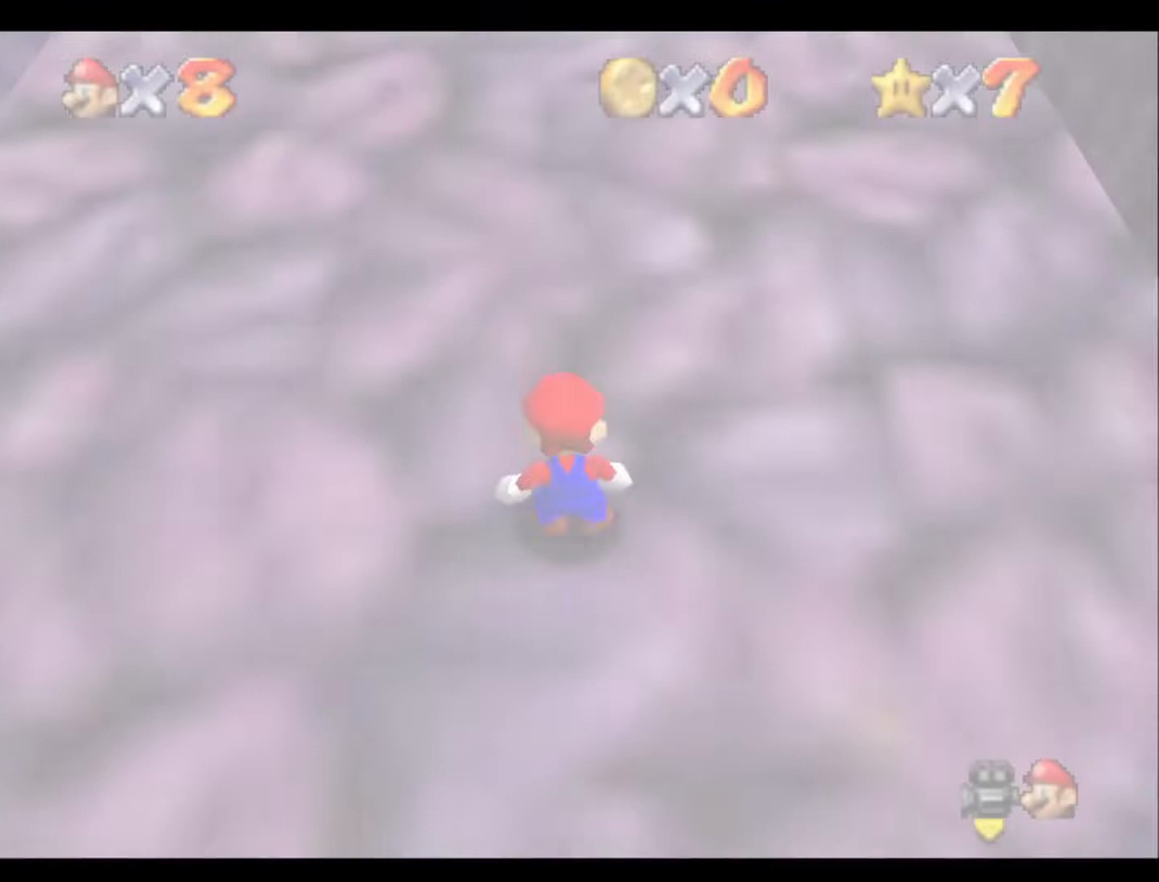
{"buttons": [], "left_stick": "up", "events": [[100, "C_DOWN", "up"], [267, "left_stick", "up"]]}
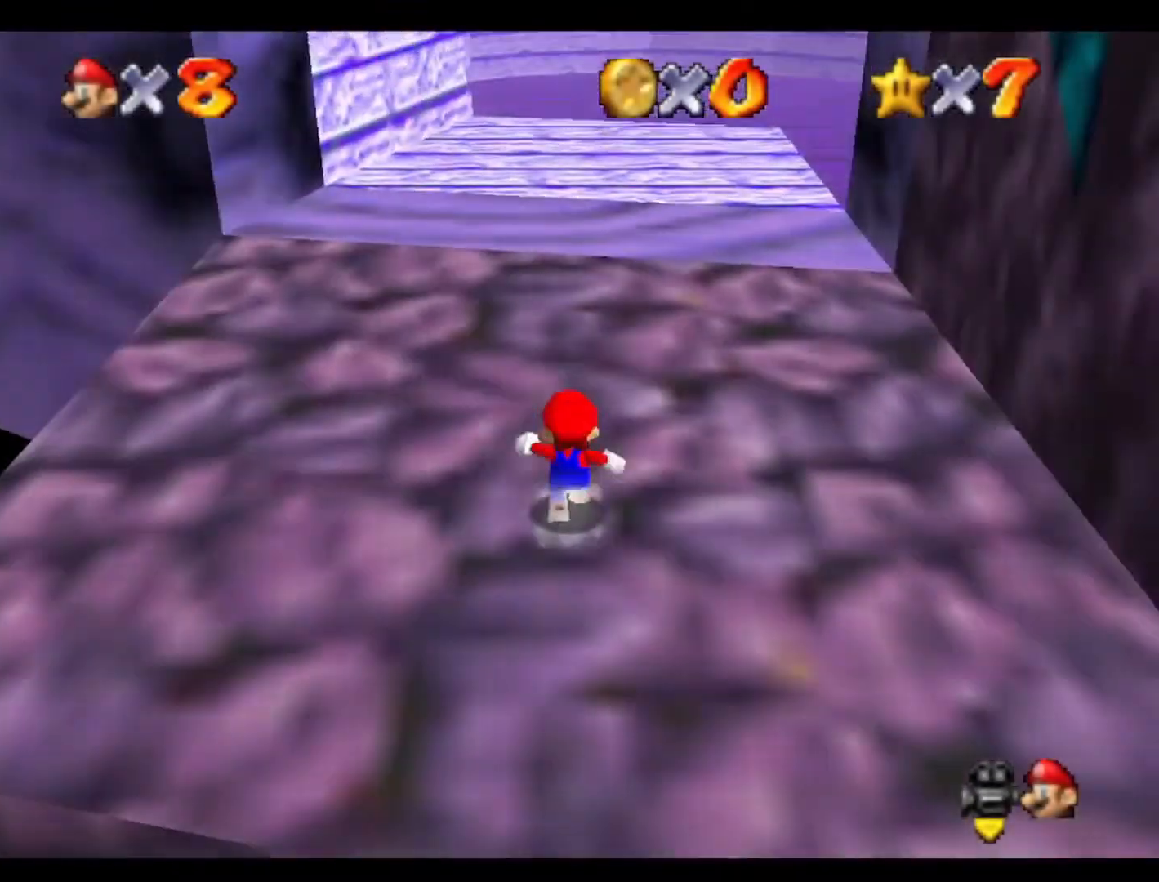
{"buttons": [], "left_stick": "up", "events": []}
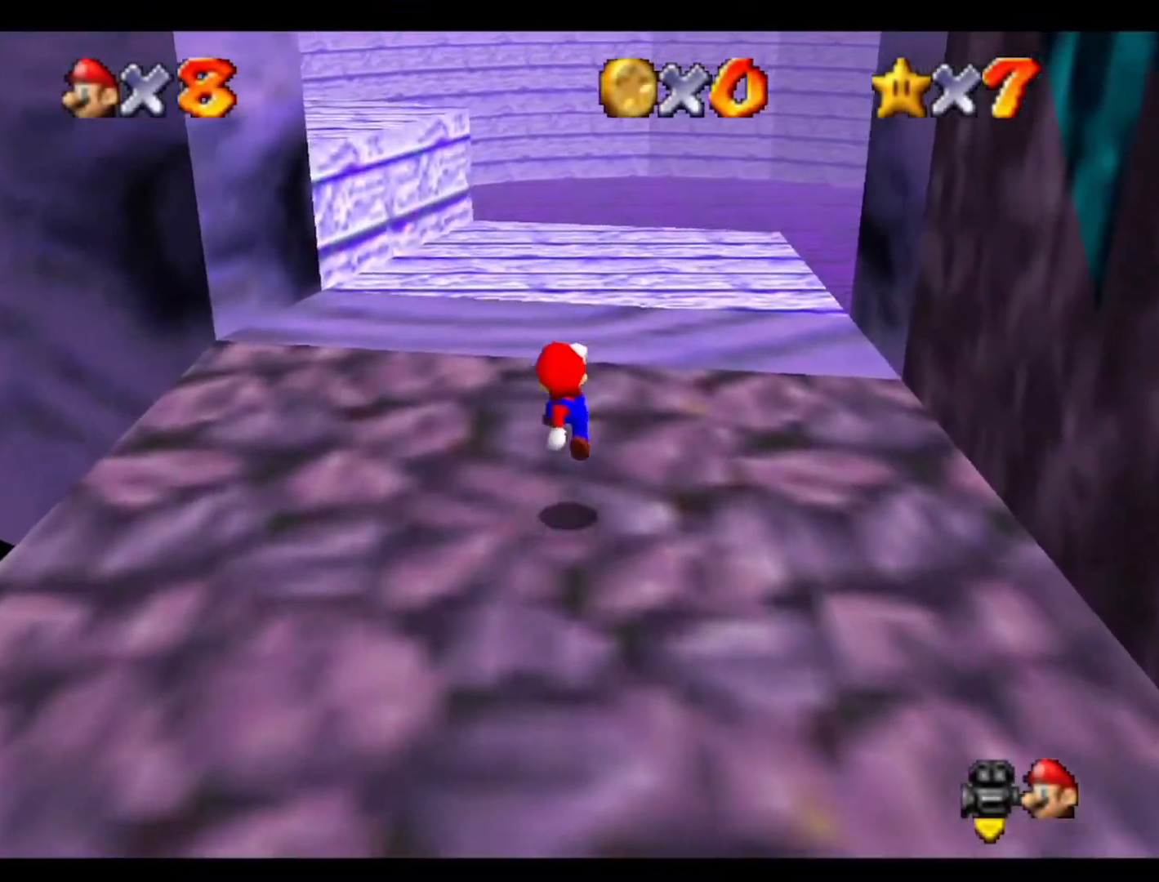
{"buttons": [], "left_stick": "up", "events": []}
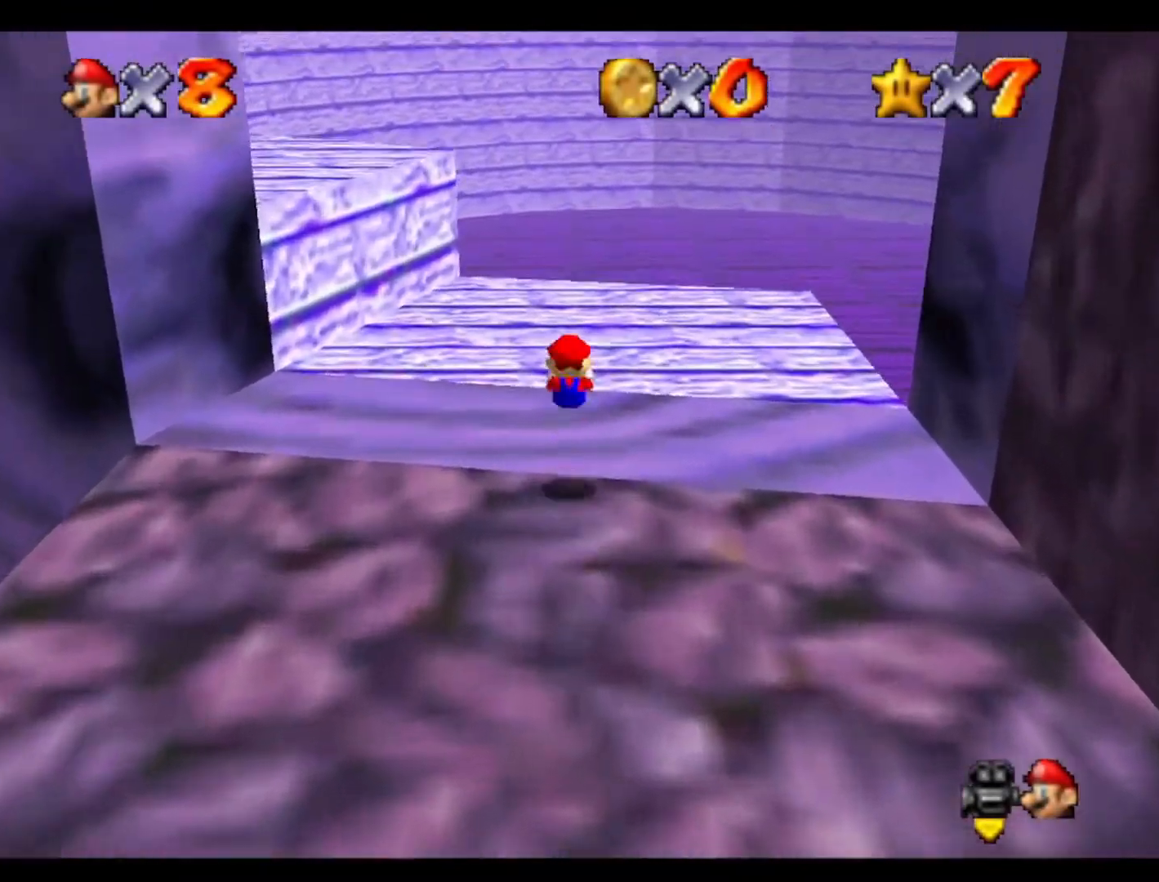
{"buttons": [], "left_stick": "up-left", "events": [[200, "left_stick", "up-left"]]}
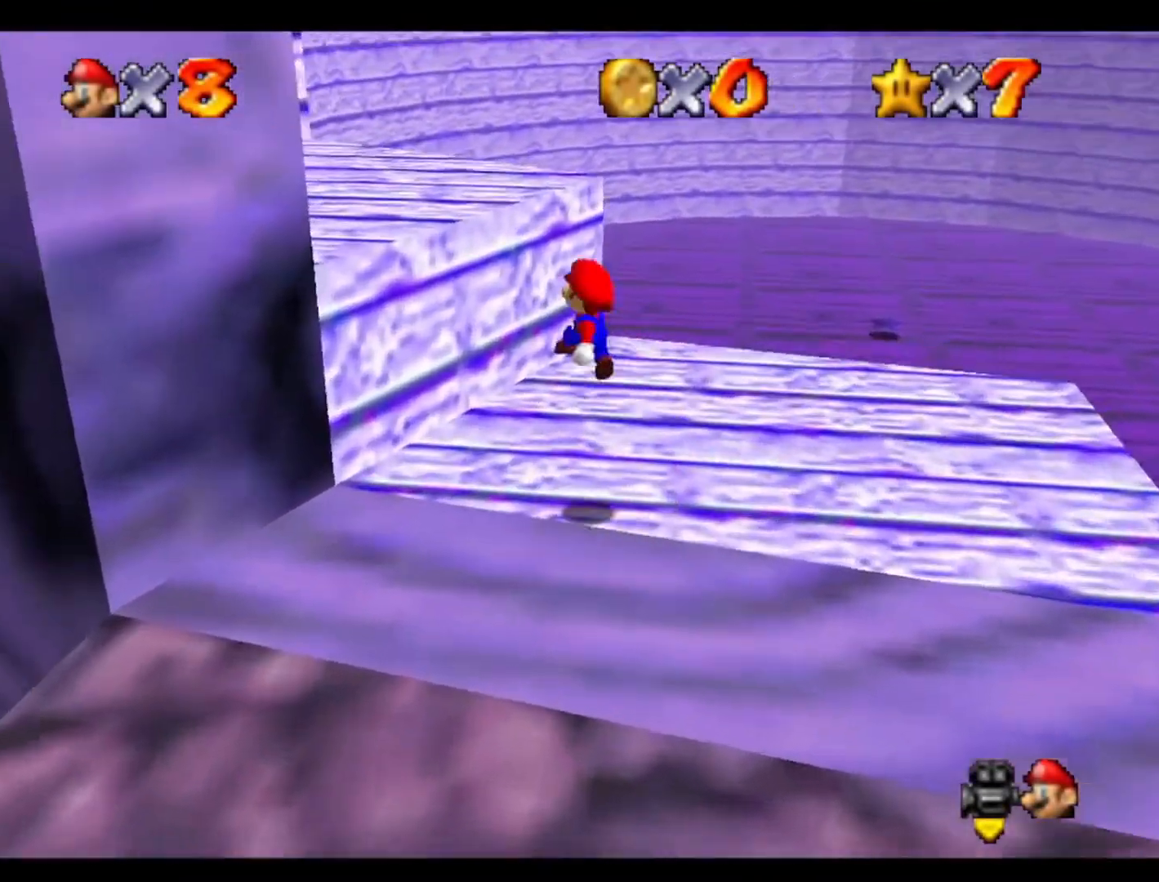
{"buttons": [], "left_stick": "up-left", "events": []}
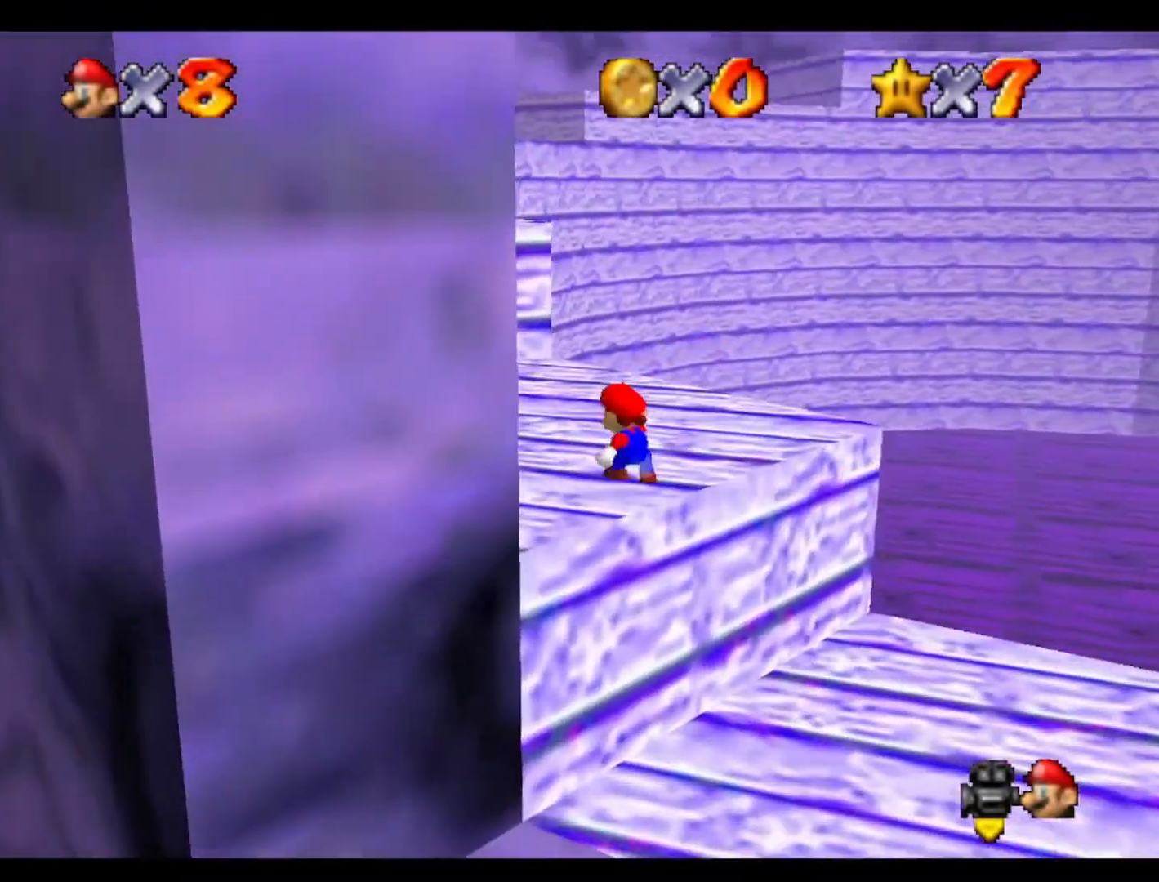
{"buttons": [], "left_stick": "up", "events": [[267, "left_stick", "up"]]}
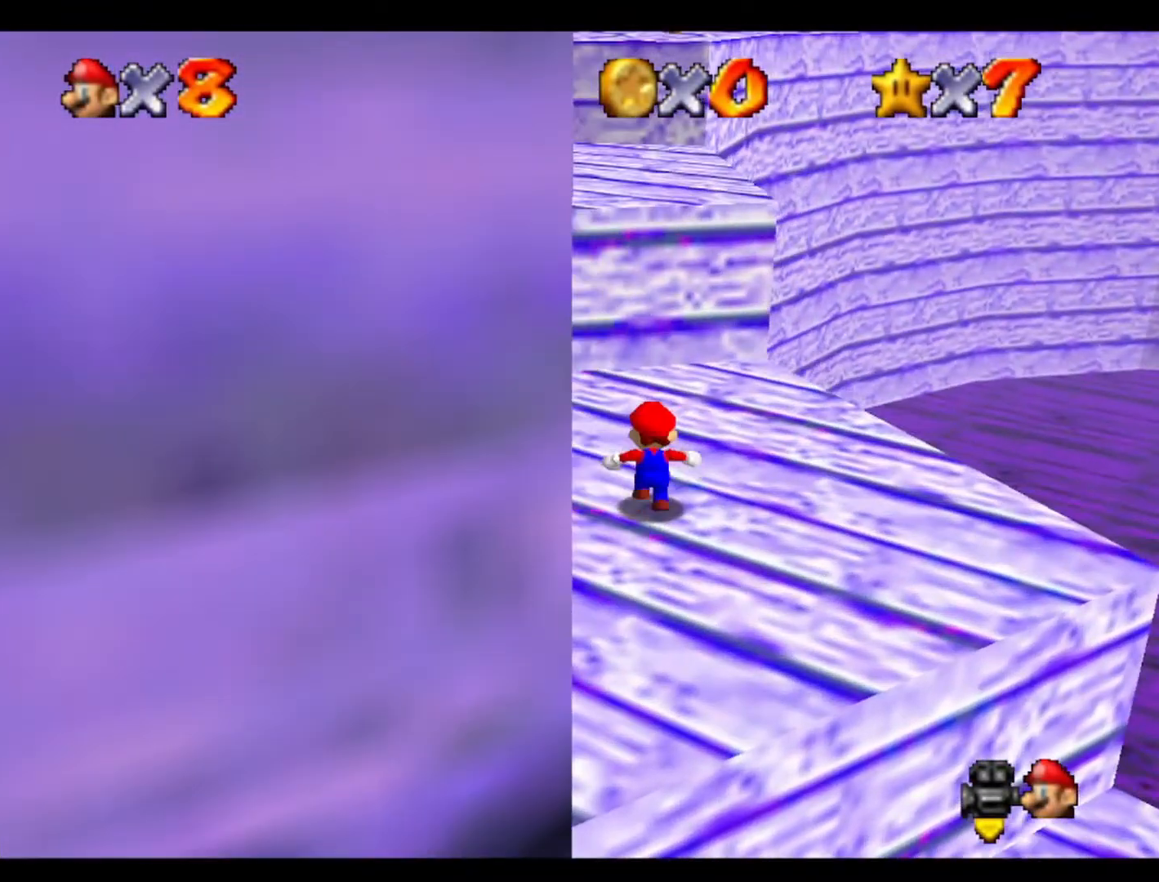
{"buttons": [], "left_stick": "right", "events": [[400, "left_stick", "down"], [500, "left_stick", "right"]]}
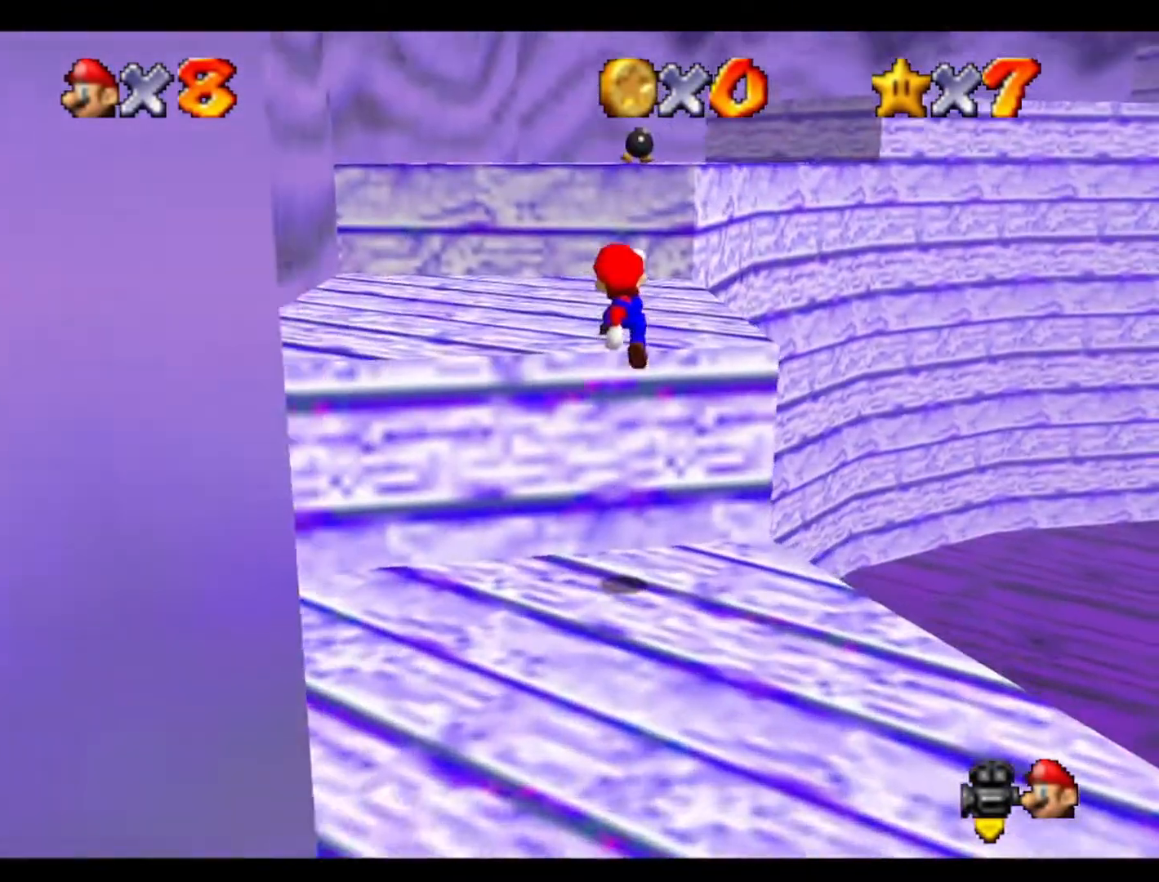
{"buttons": [], "left_stick": "up", "events": [[67, "left_stick", "up"]]}
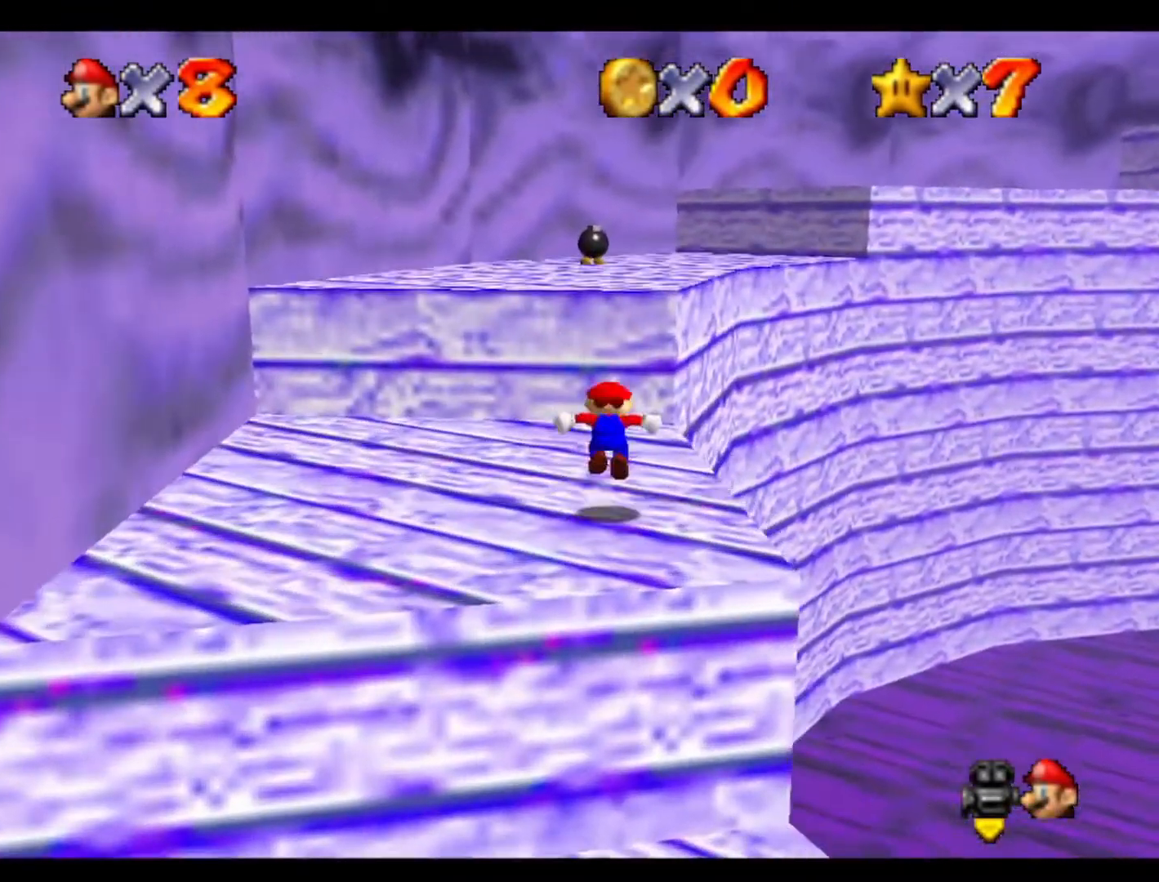
{"buttons": [], "left_stick": "up", "events": []}
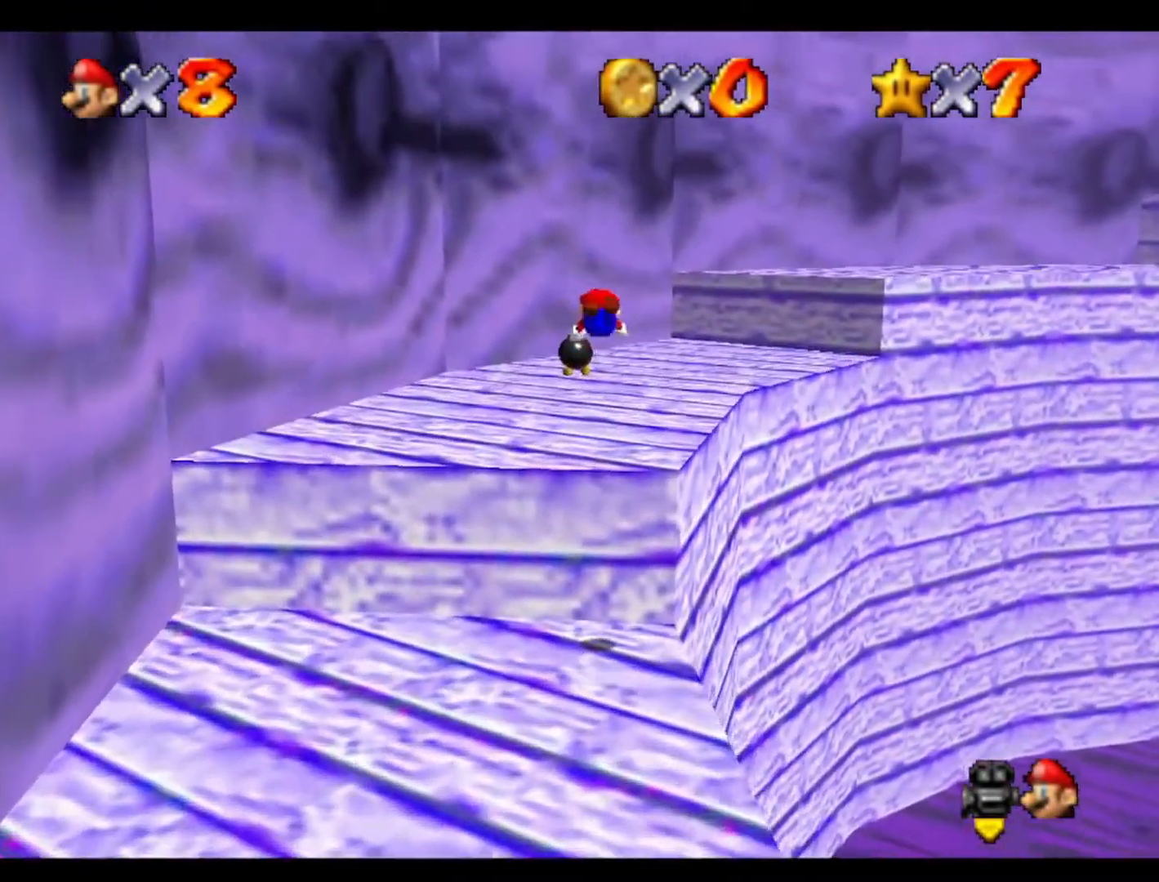
{"buttons": [], "left_stick": "up", "events": [[67, "C_LEFT", "down"], [200, "C_LEFT", "up"]]}
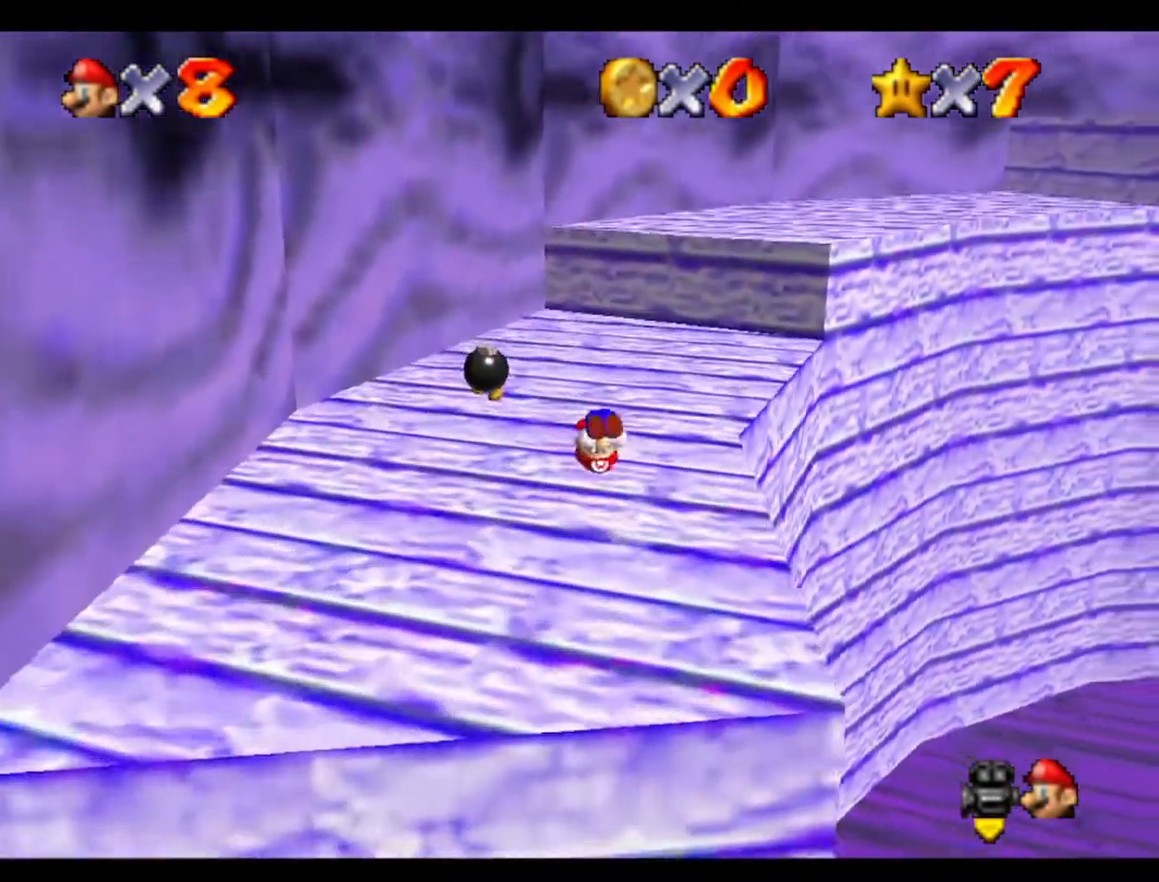
{"buttons": [], "left_stick": "up-right", "events": [[433, "left_stick", "up-right"]]}
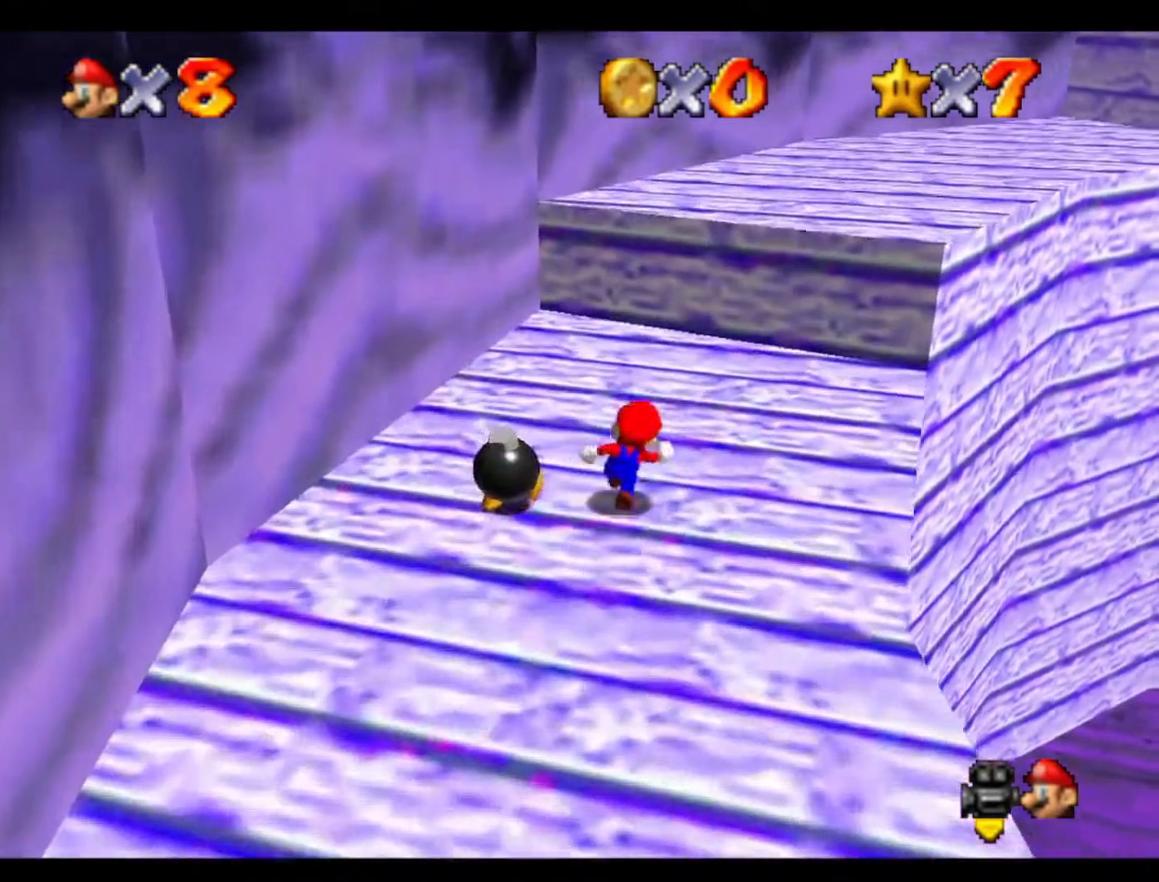
{"buttons": ["C_LEFT"], "left_stick": "up-right", "events": [[100, "left_stick", "up"], [367, "left_stick", "up-right"], [433, "C_LEFT", "down"]]}
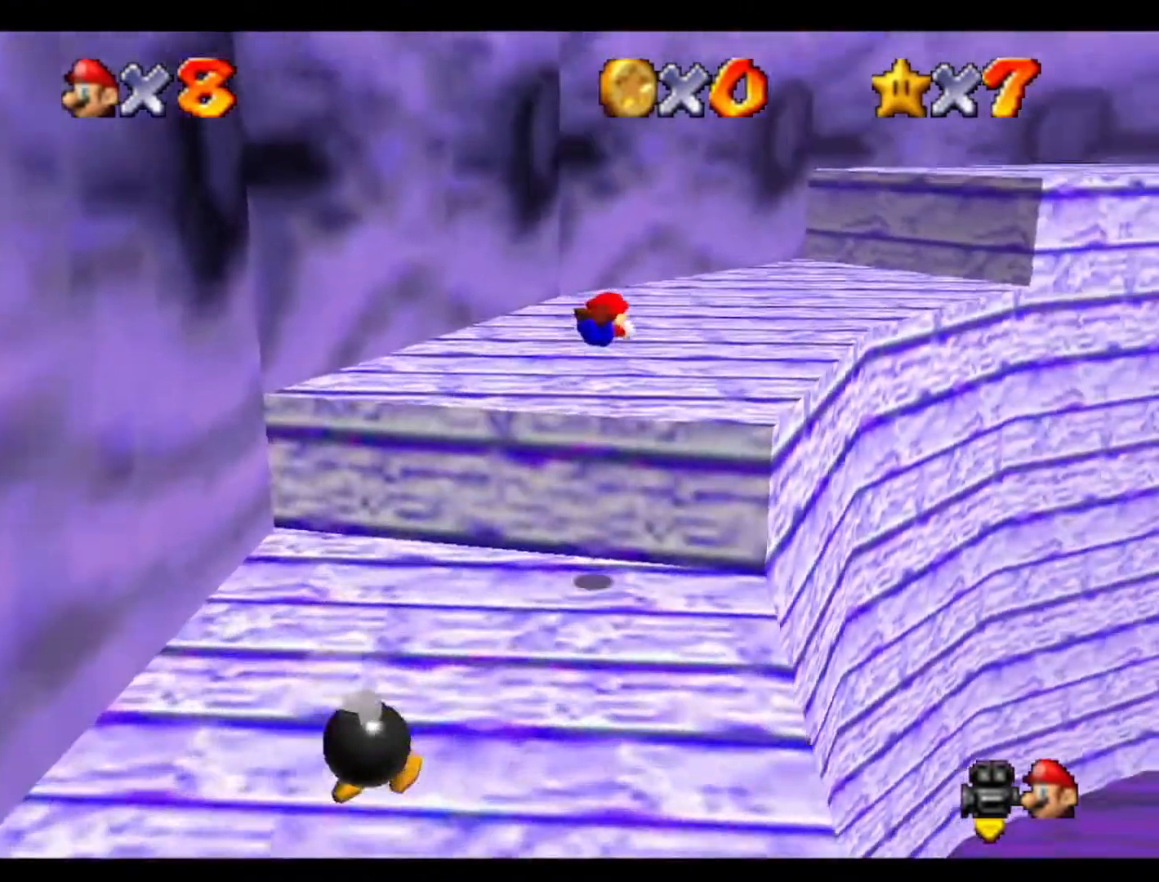
{"buttons": [], "left_stick": "up", "events": [[33, "C_LEFT", "up"], [267, "left_stick", "up"]]}
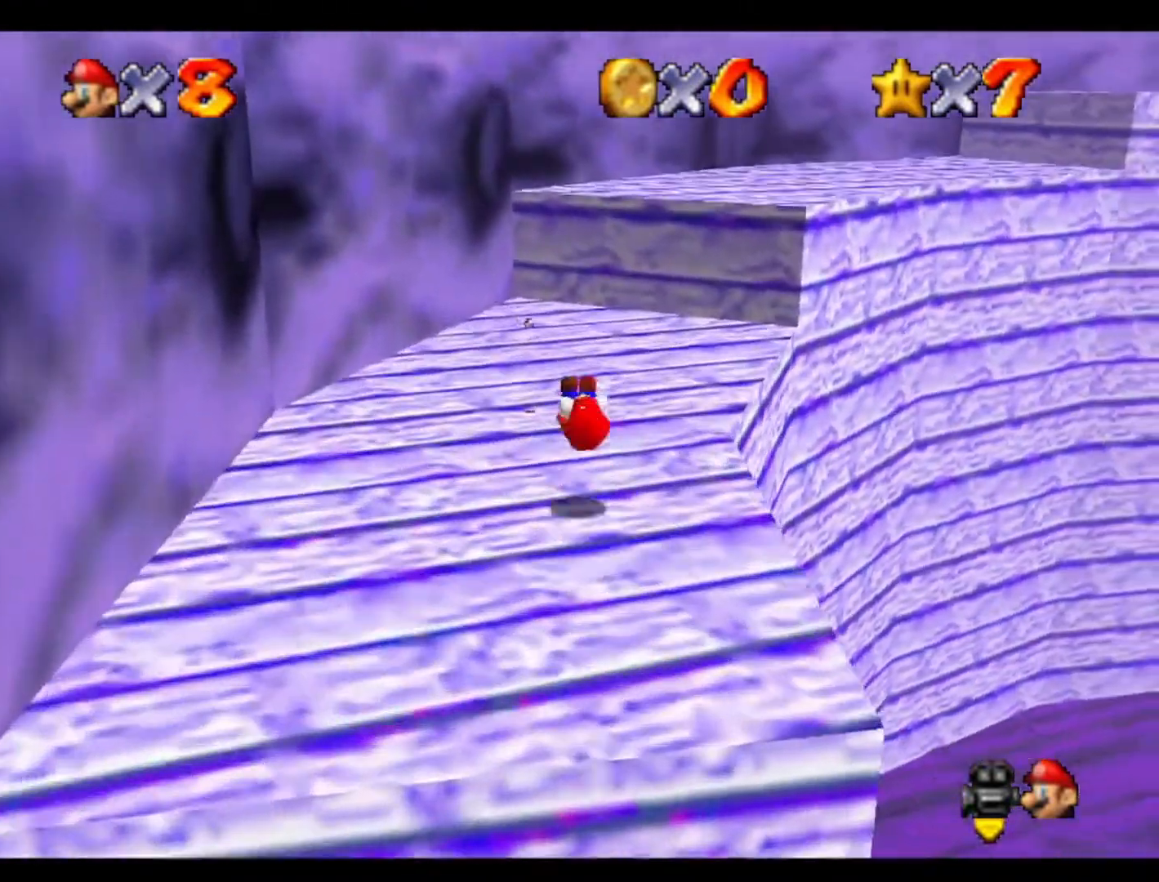
{"buttons": [], "left_stick": "up-right", "events": [[400, "left_stick", "up-right"]]}
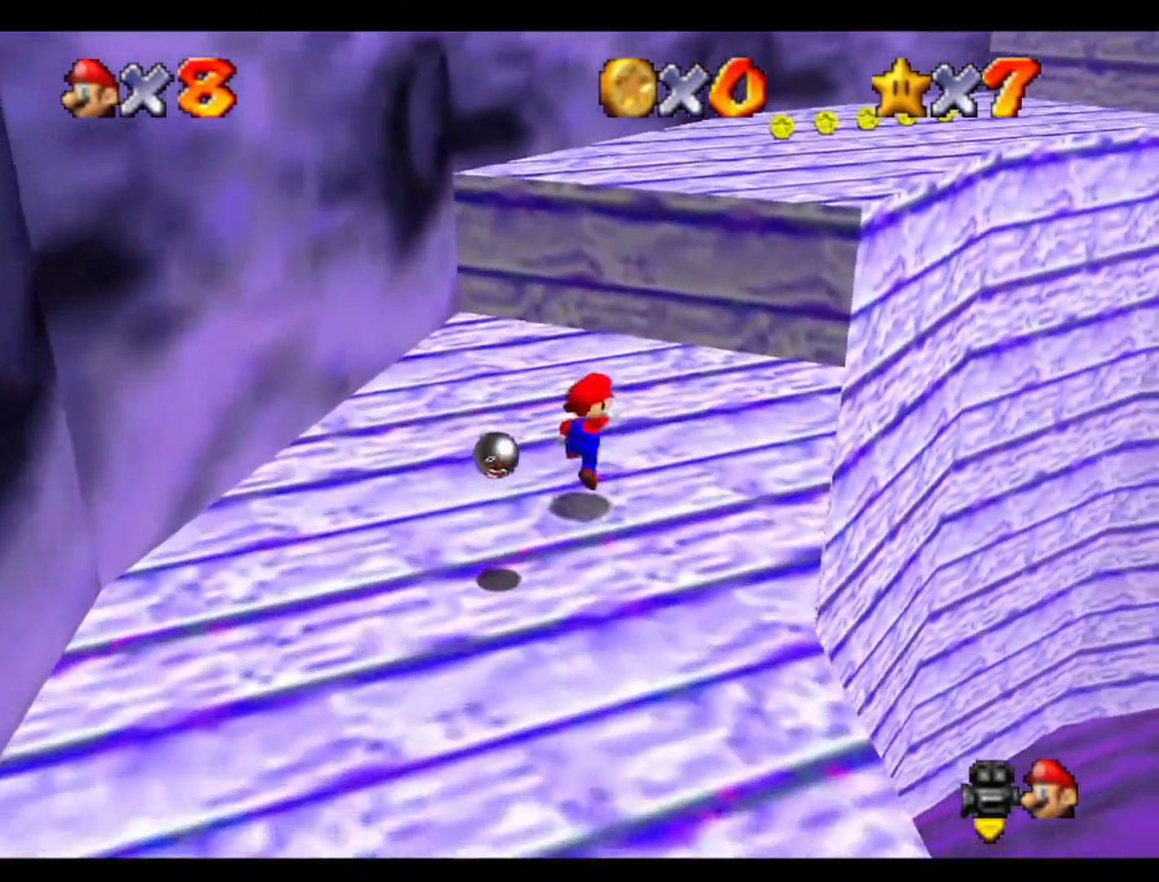
{"buttons": ["C_LEFT"], "left_stick": "up-right", "events": [[400, "C_LEFT", "down"]]}
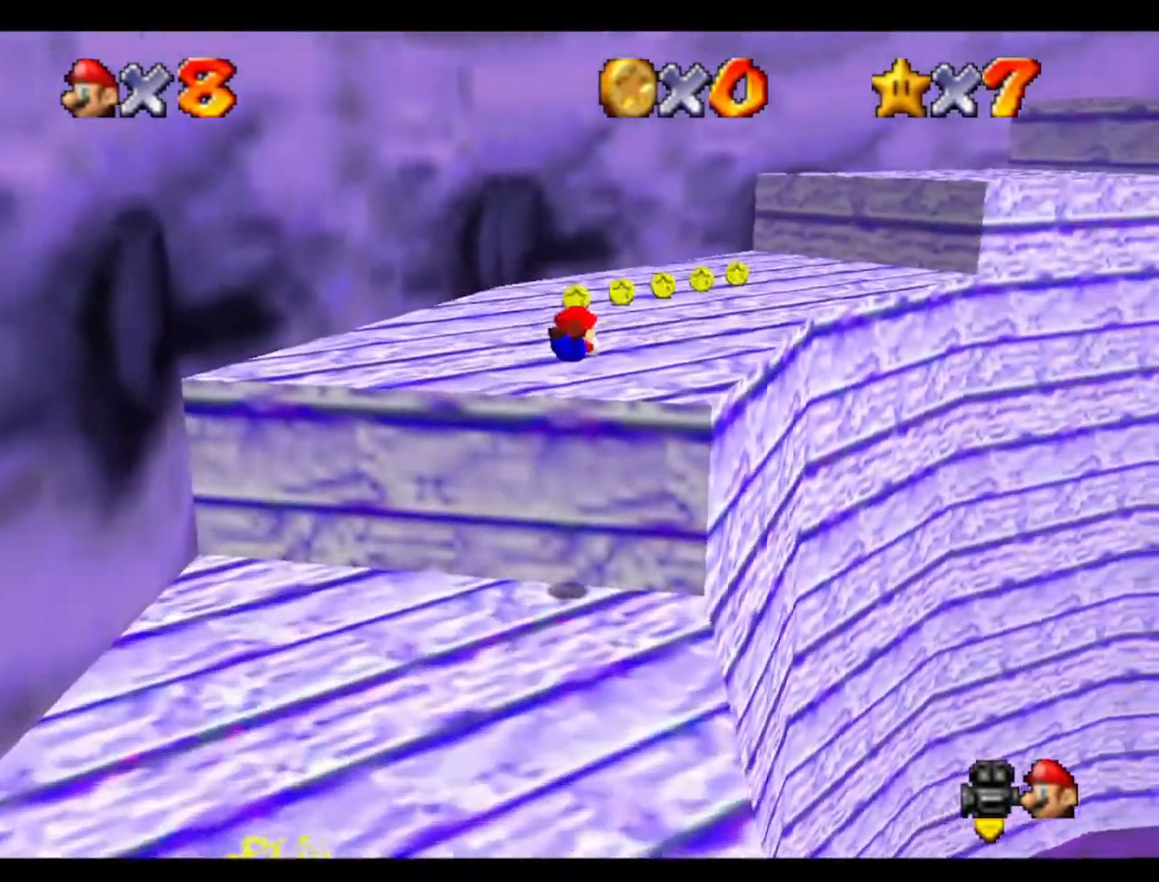
{"buttons": [], "left_stick": "up", "events": [[33, "C_LEFT", "up"], [100, "left_stick", "up"]]}
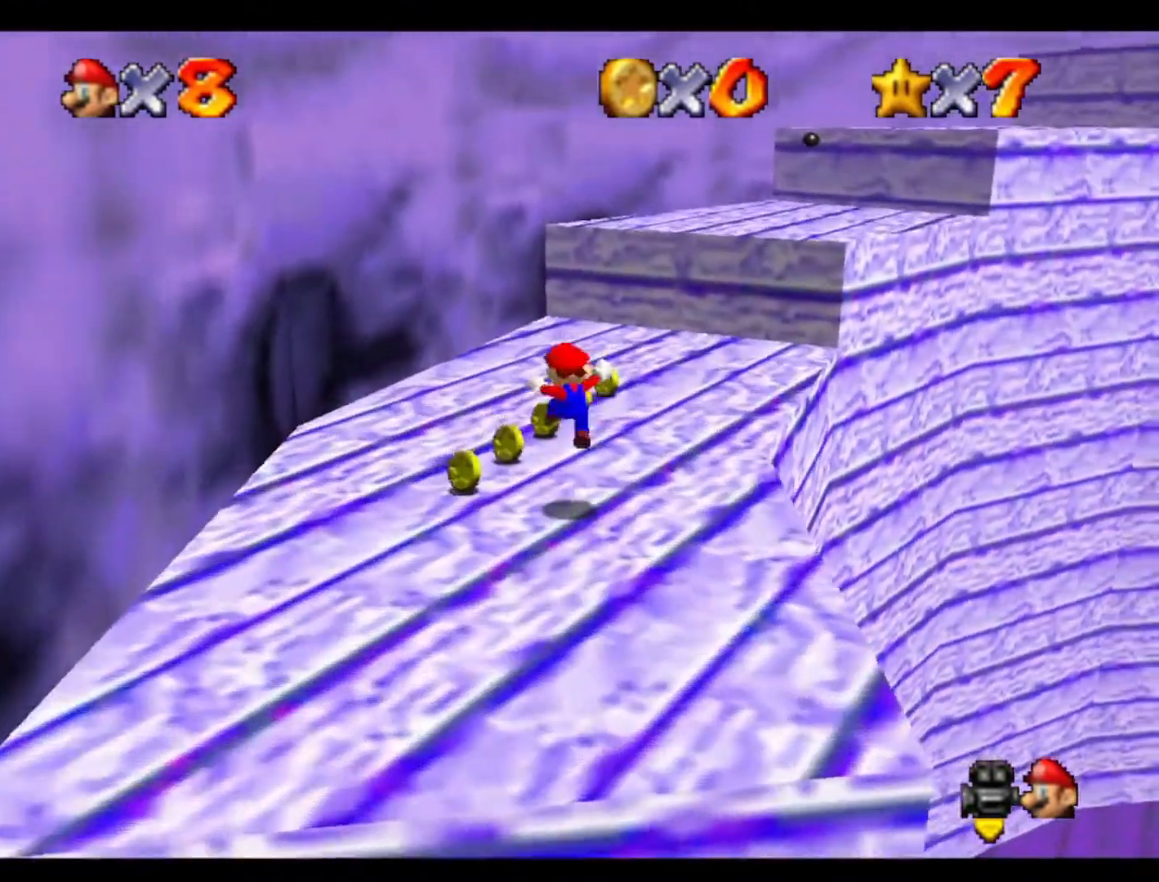
{"buttons": [], "left_stick": "up-right", "events": [[233, "left_stick", "up-right"]]}
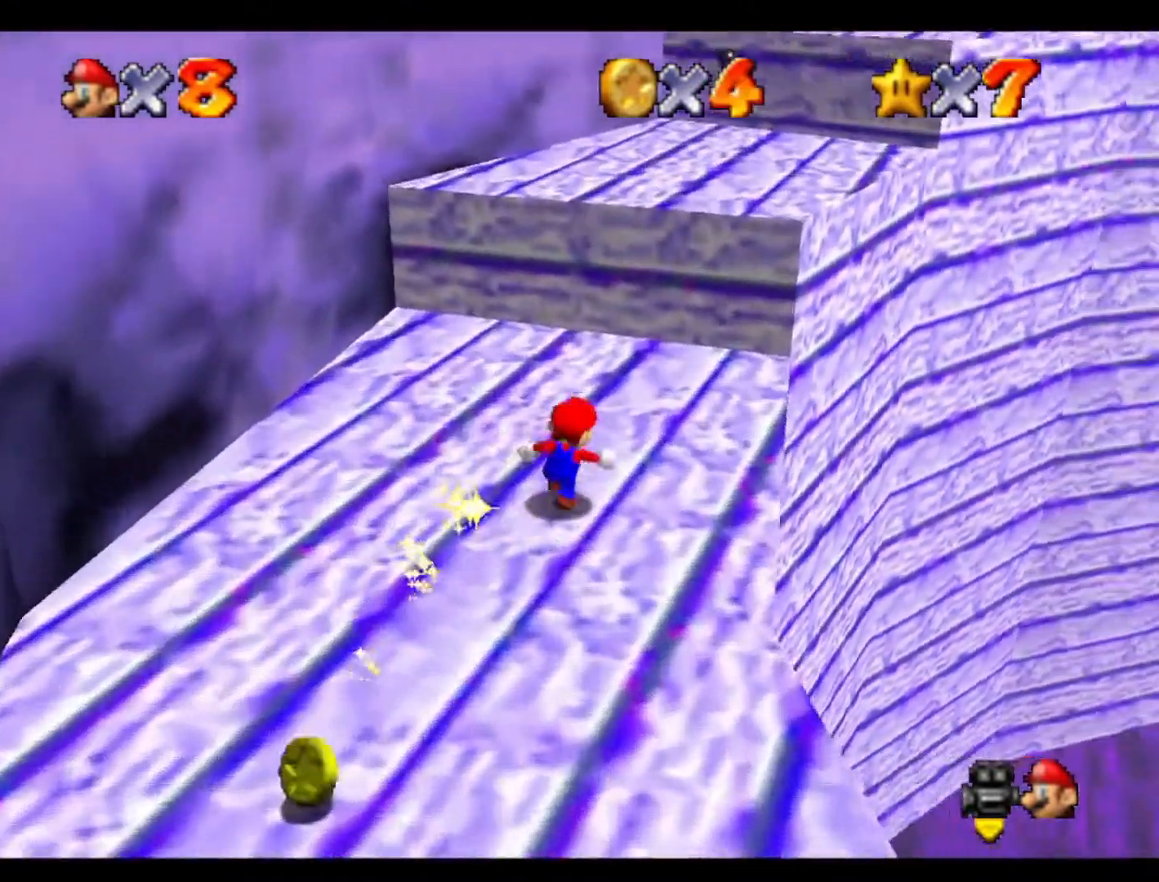
{"buttons": [], "left_stick": "left", "events": [[400, "left_stick", "down"], [500, "left_stick", "left"]]}
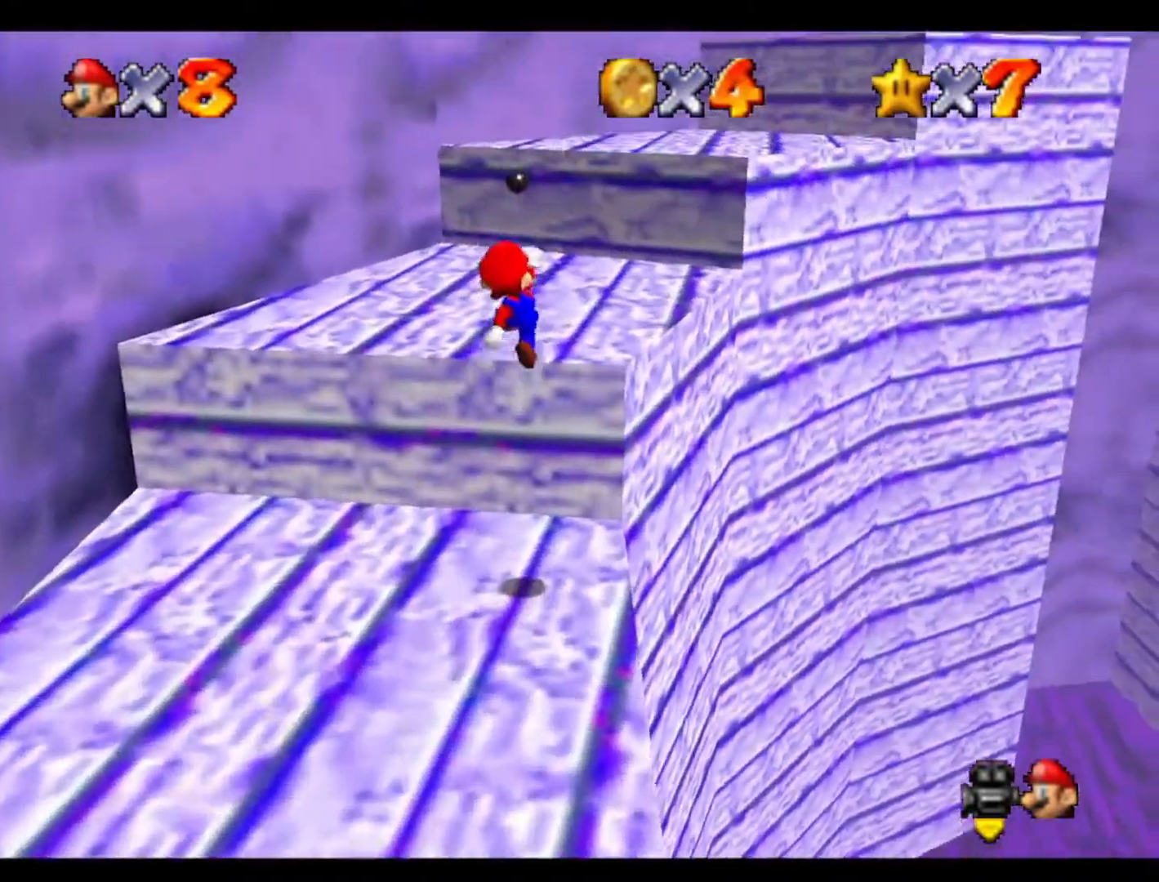
{"buttons": [], "left_stick": "up-right", "events": [[67, "left_stick", "up"], [267, "left_stick", "up-right"]]}
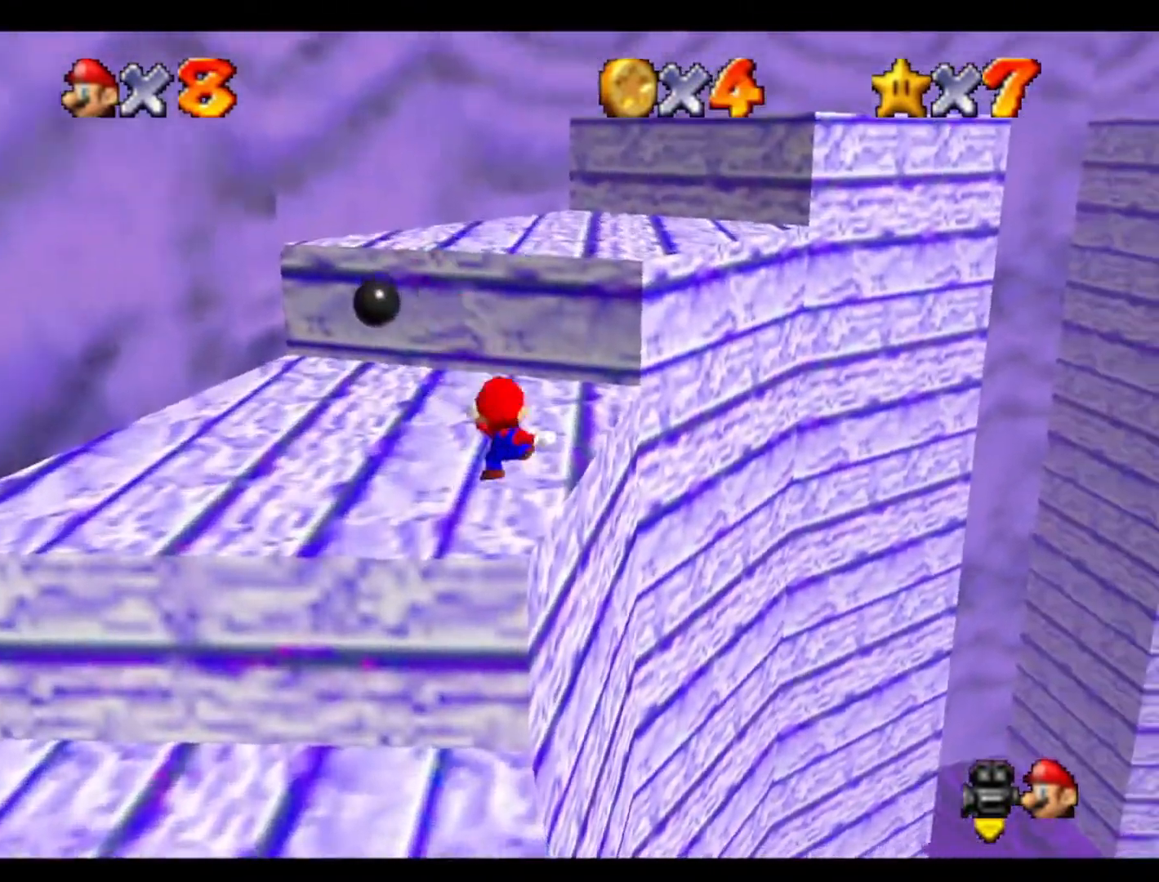
{"buttons": [], "left_stick": "down-right", "events": [[300, "left_stick", "up"], [400, "left_stick", "down-left"], [500, "left_stick", "down-right"]]}
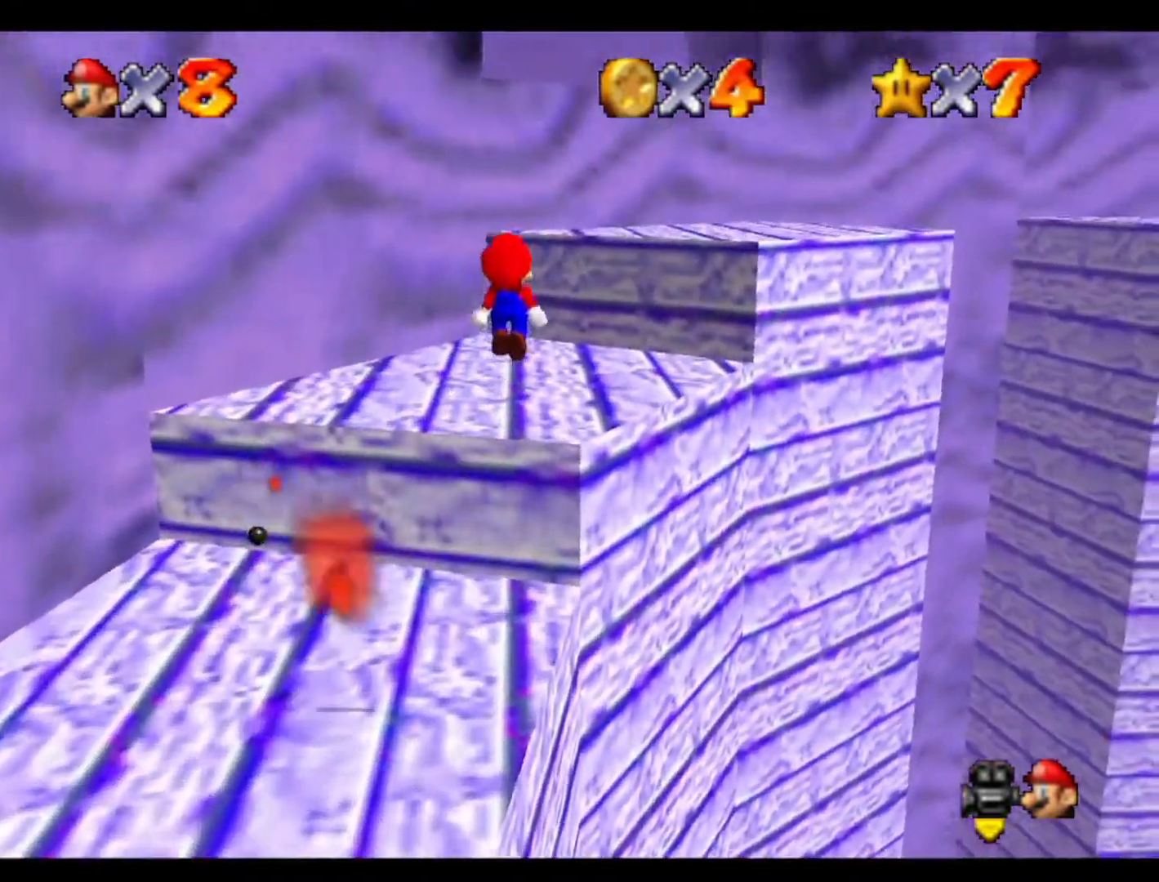
{"buttons": [], "left_stick": "up", "events": [[67, "left_stick", "up-right"], [233, "left_stick", "up"]]}
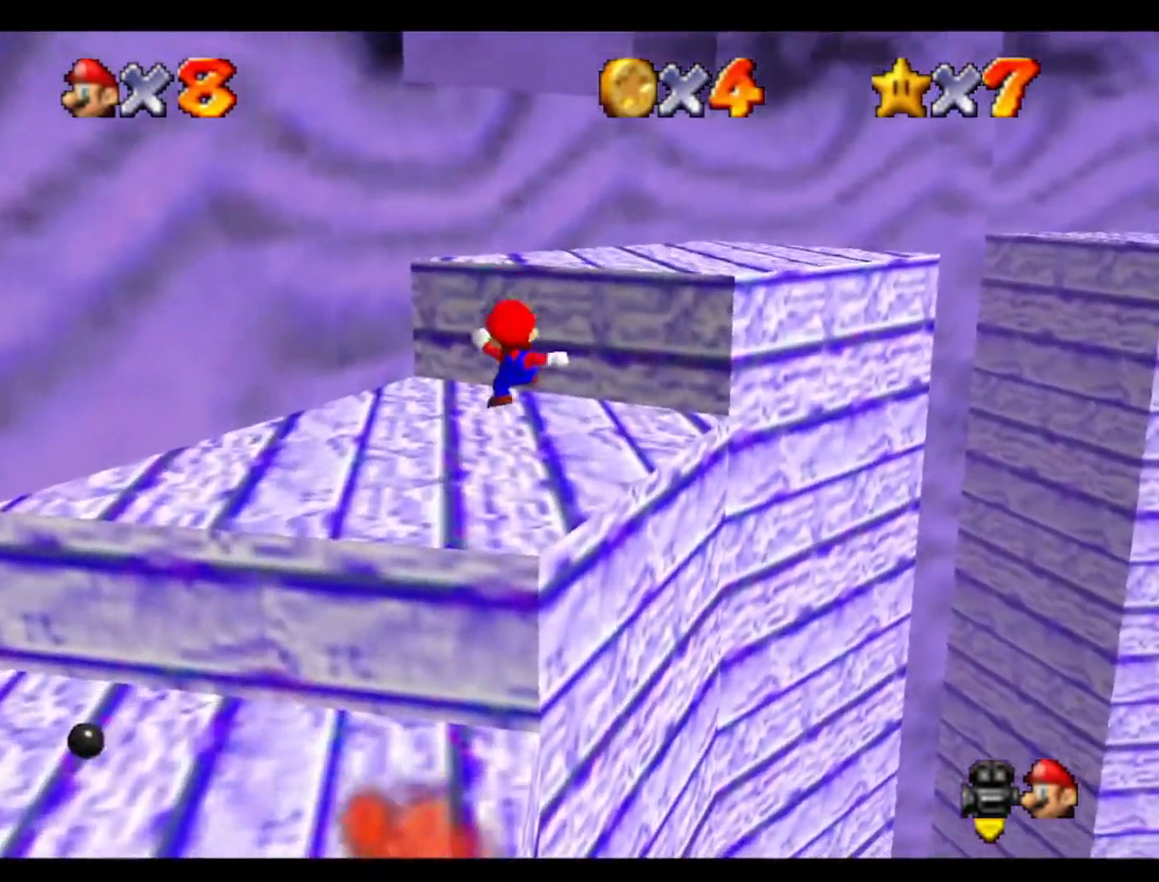
{"buttons": [], "left_stick": "up", "events": []}
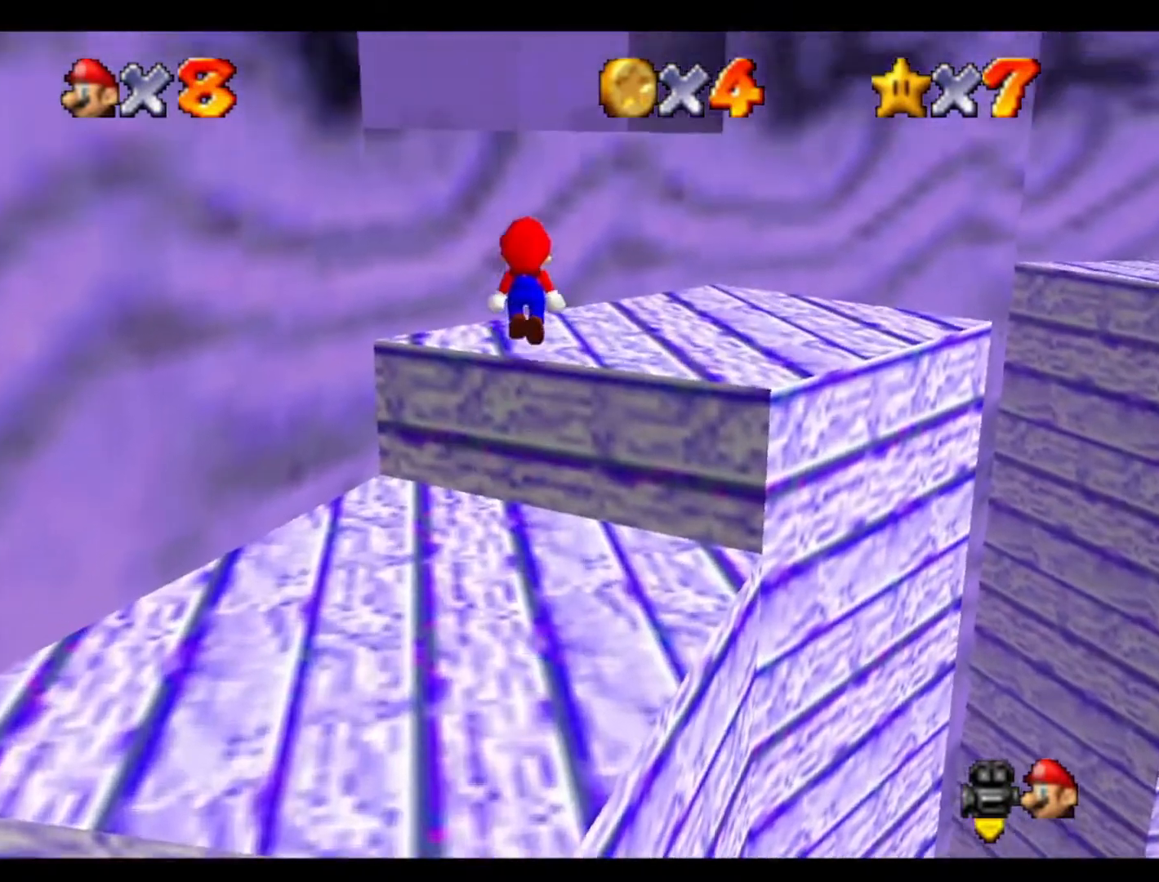
{"buttons": [], "left_stick": "up", "events": [[33, "left_stick", "down"], [167, "left_stick", "left"], [267, "left_stick", "up"]]}
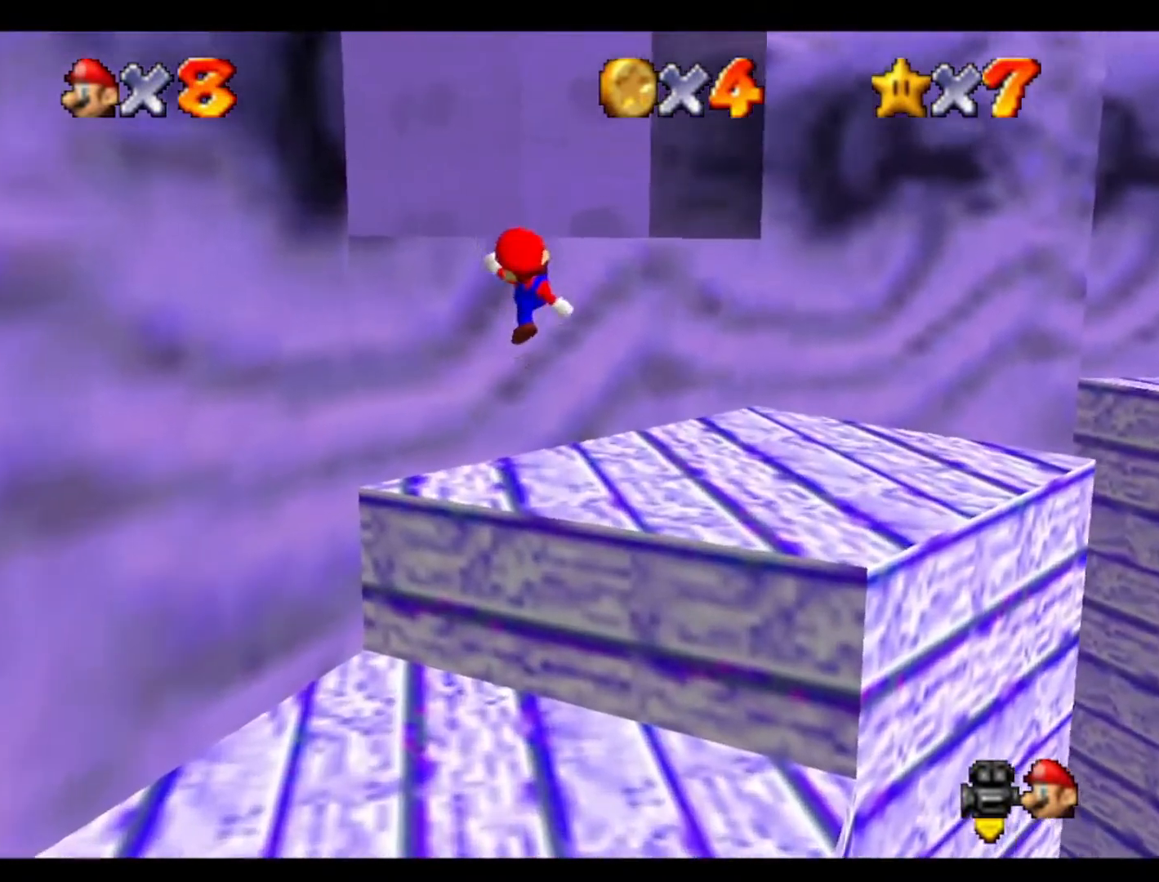
{"buttons": [], "left_stick": "down", "events": [[133, "left_stick", "right"], [233, "left_stick", "down"]]}
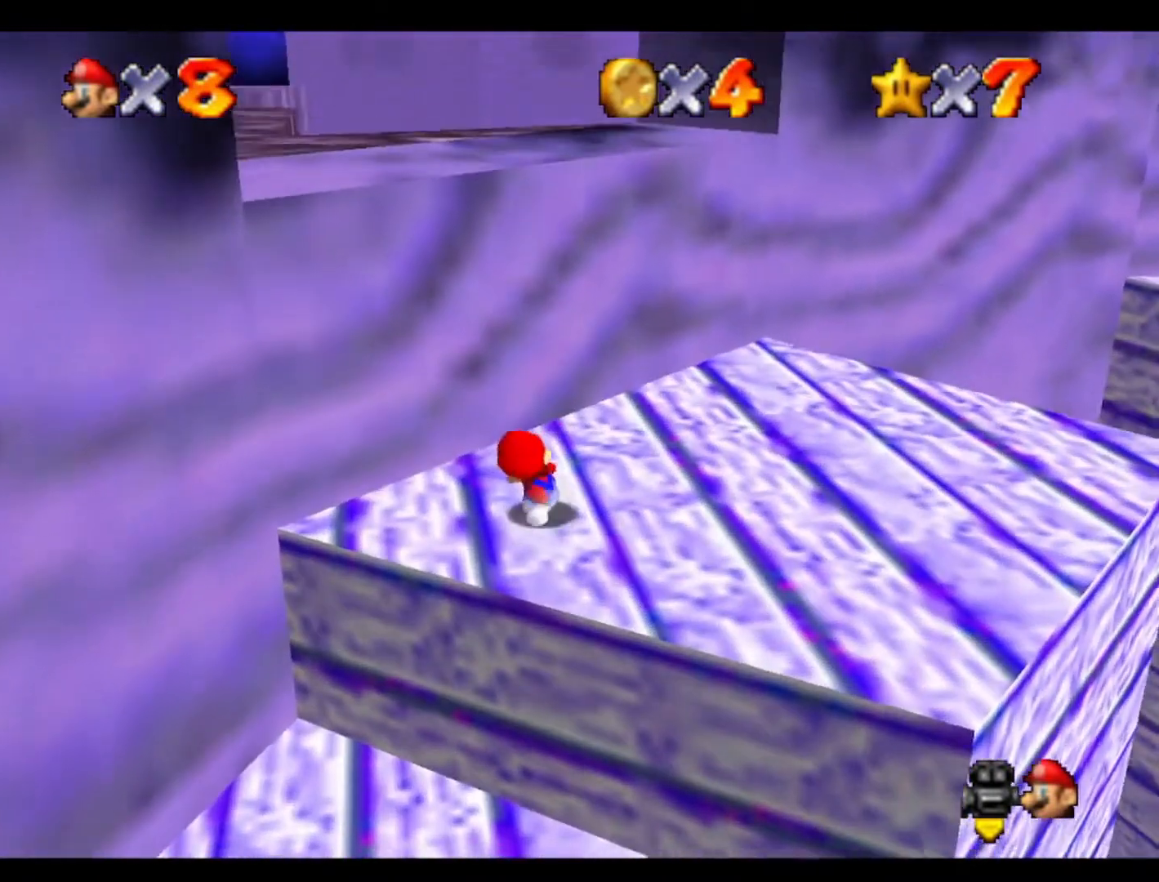
{"buttons": [], "left_stick": "center", "events": [[167, "left_stick", "up-left"], [267, "left_stick", "up"], [500, "left_stick", "center"]]}